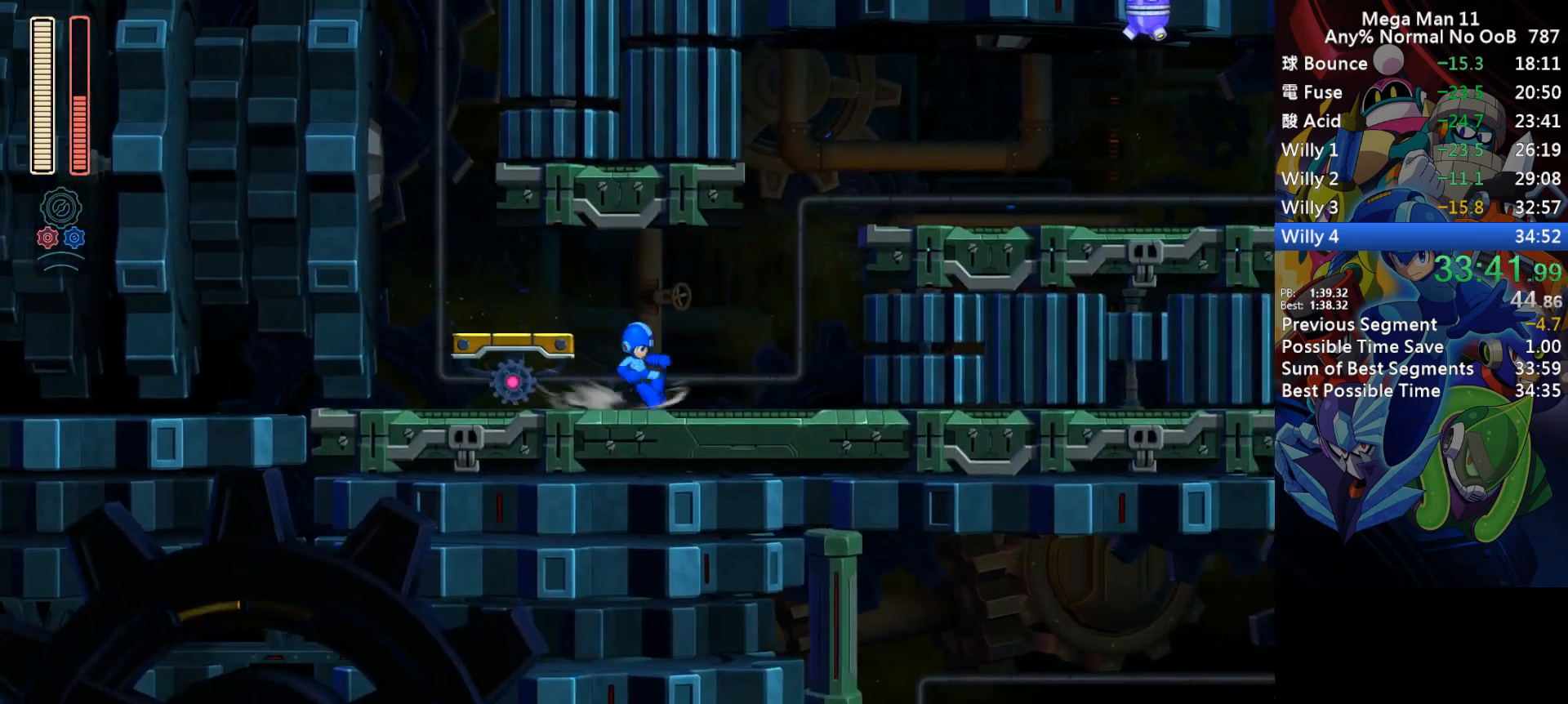
Gameplay with keyboard; each line is a JSON object with the keys held at the frame after it. "events" lists presses ("down") and releases ("up") of "1", "2", "3", "4", "a", "c", "d", "down", "e", "f", "left", "num1", "num2", "num3", "num4", "num5", "num6", "num7", "num8", "num9", "q", "r", "return", "right", "s", "space", "up", "w" and "z" between this image and that frame as [ms after this image, input, new state], when the widget could be followed in between. No other keys are recorded. Mouse input is not recorded.
{"keys": ["d", "right"], "events": [[217, "s", "down"], [500, "s", "up"]]}
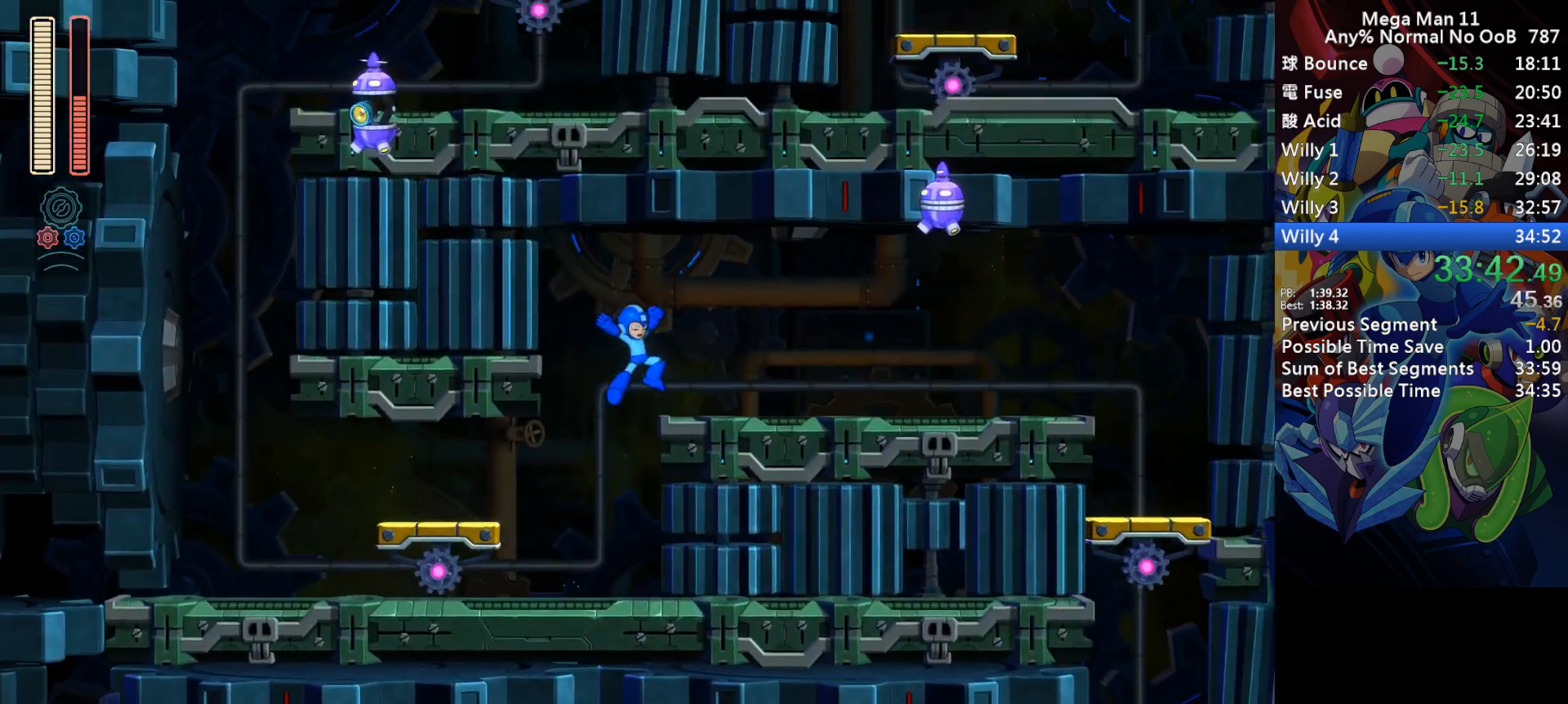
{"keys": ["right"], "events": [[17, "d", "up"], [150, "d", "down"], [467, "d", "up"]]}
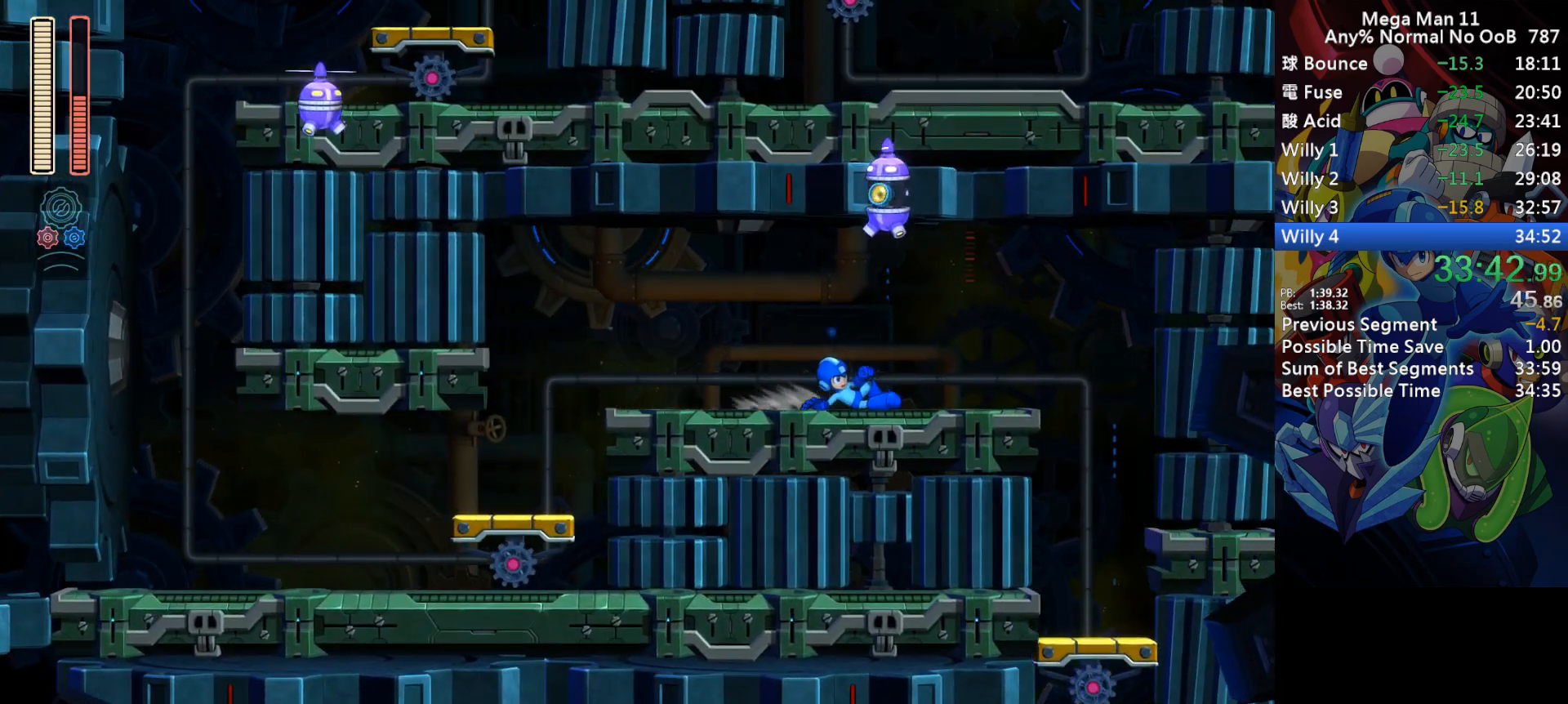
{"keys": ["left"], "events": [[33, "d", "down"], [300, "d", "up"], [367, "d", "down"], [450, "d", "up"], [467, "left", "down"], [500, "right", "up"]]}
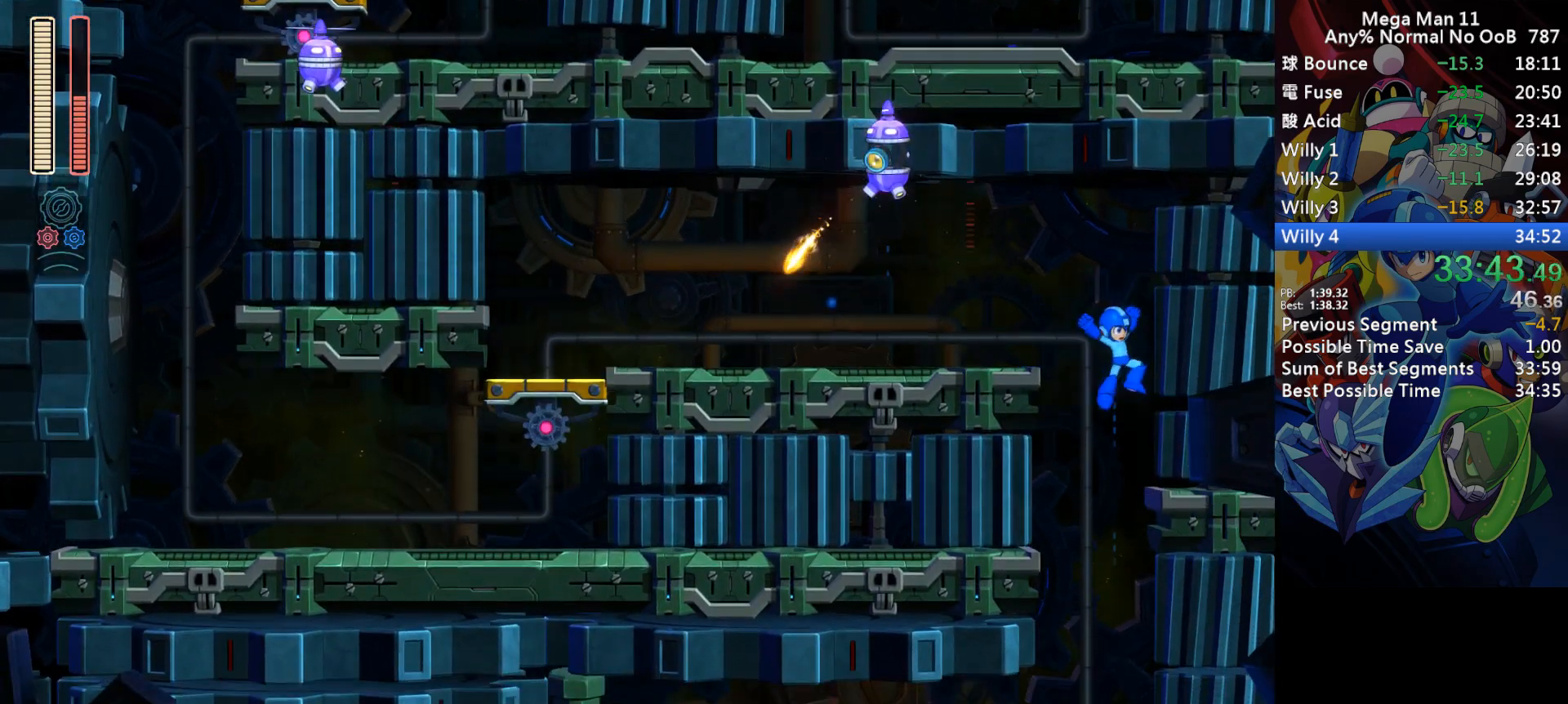
{"keys": ["d", "left"], "events": [[333, "d", "down"]]}
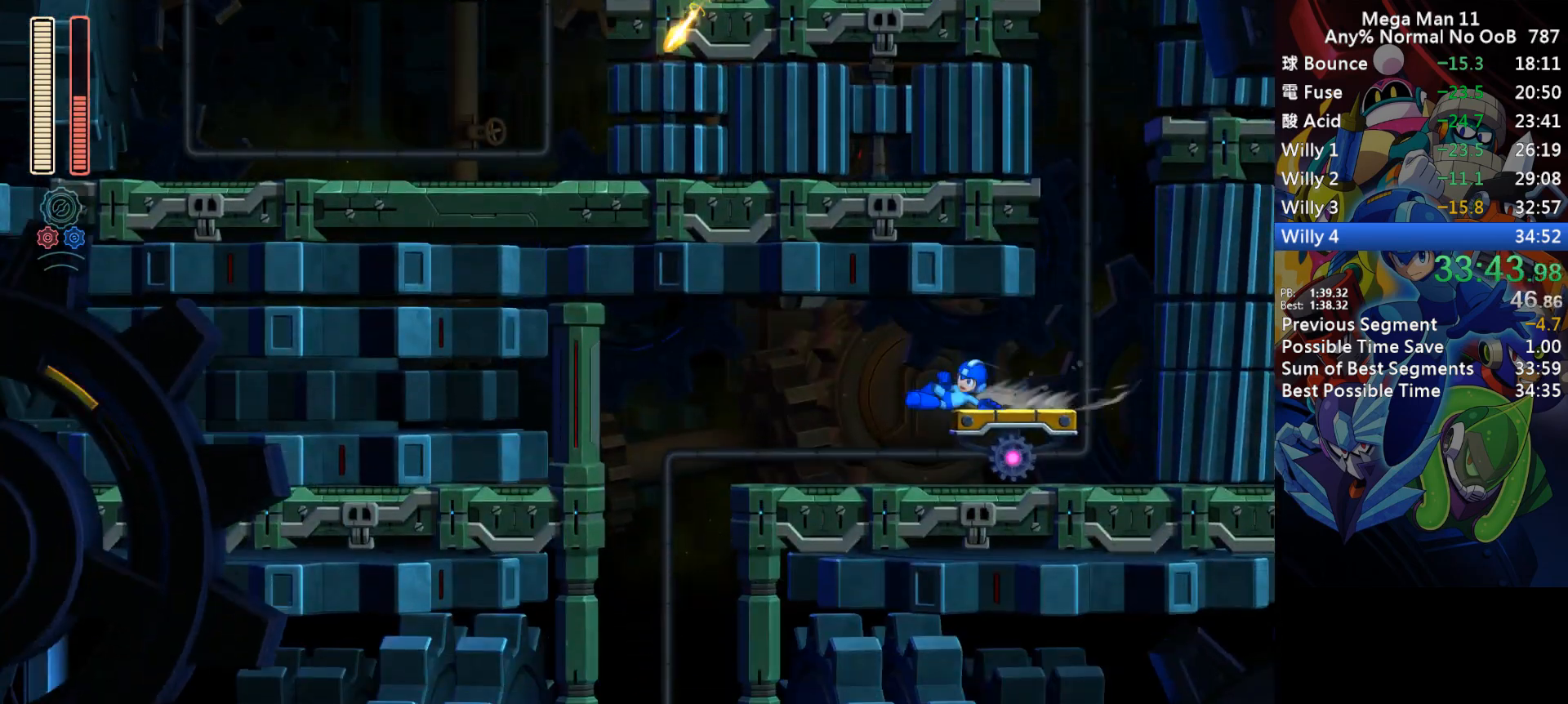
{"keys": ["d", "left"], "events": [[150, "d", "up"], [350, "d", "down"]]}
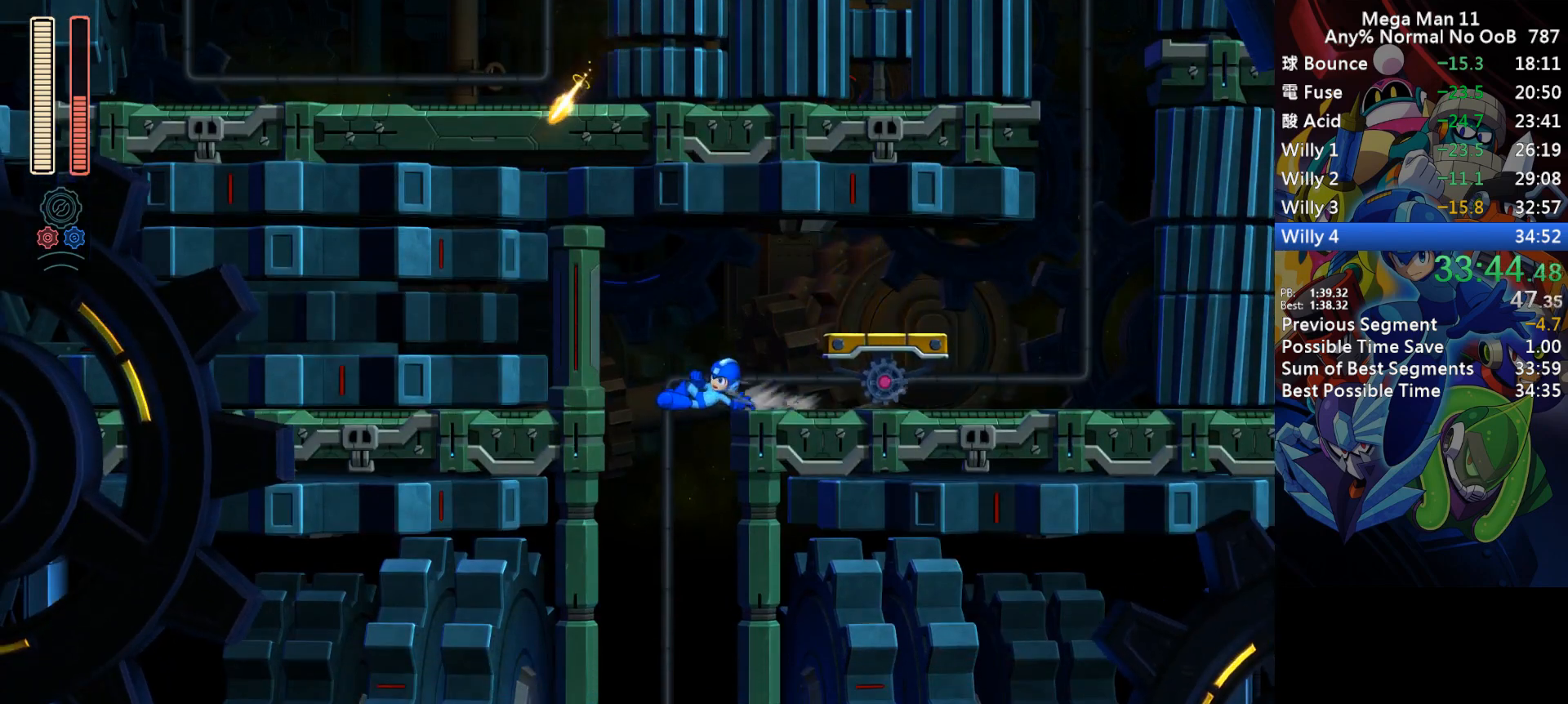
{"keys": ["right", "space"], "events": [[83, "d", "up"], [117, "right", "down"], [167, "left", "up"], [267, "space", "down"]]}
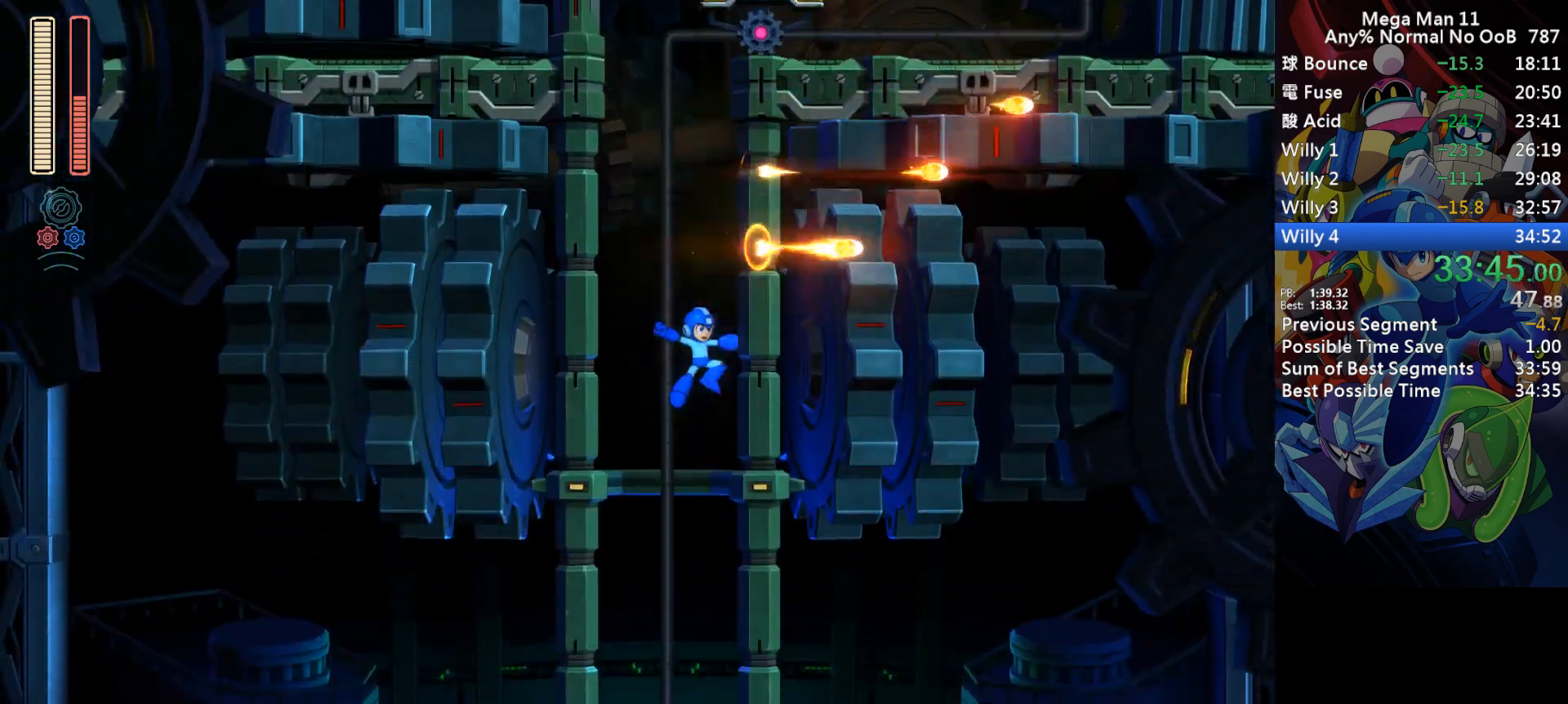
{"keys": ["right", "space"], "events": []}
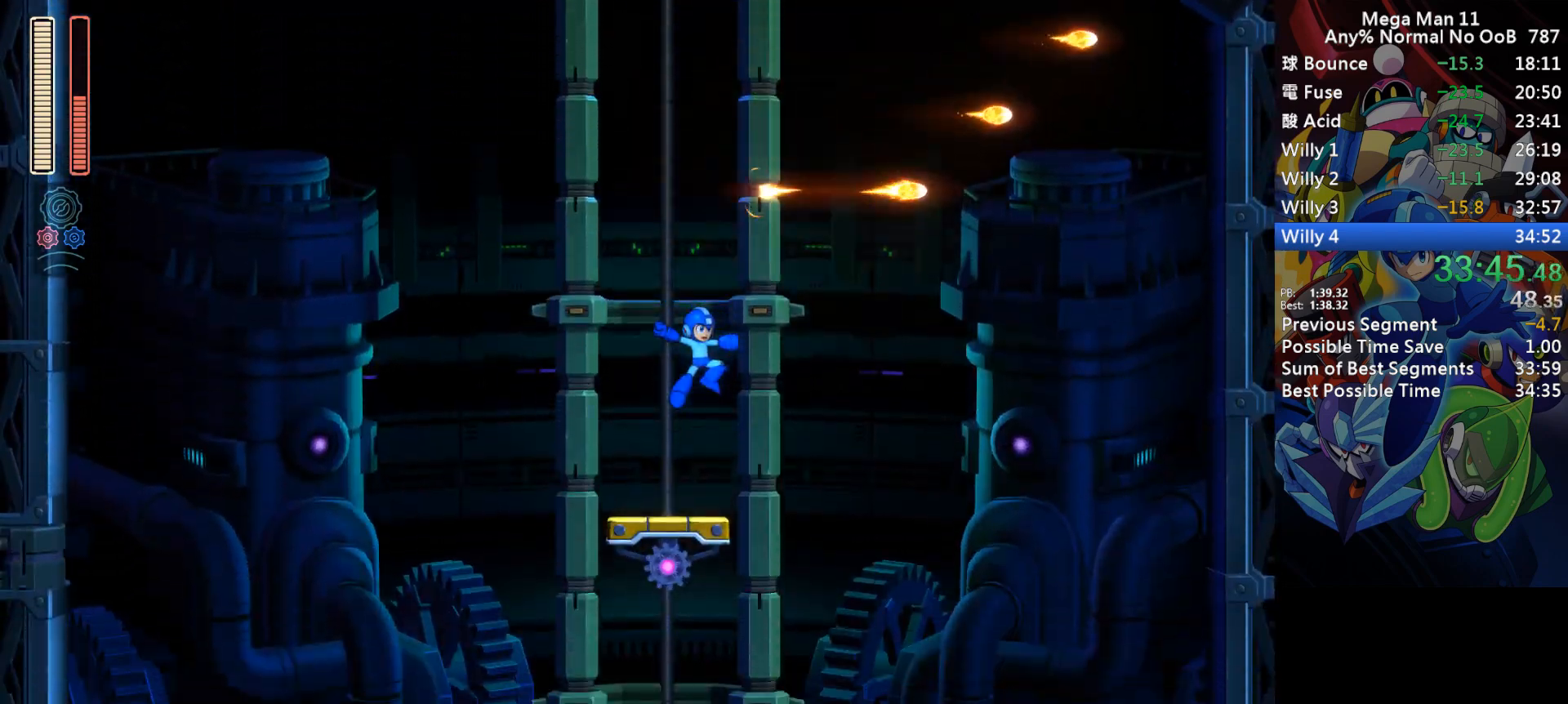
{"keys": ["right"], "events": [[117, "space", "up"], [233, "d", "down"], [317, "d", "up"], [383, "d", "down"], [450, "d", "up"]]}
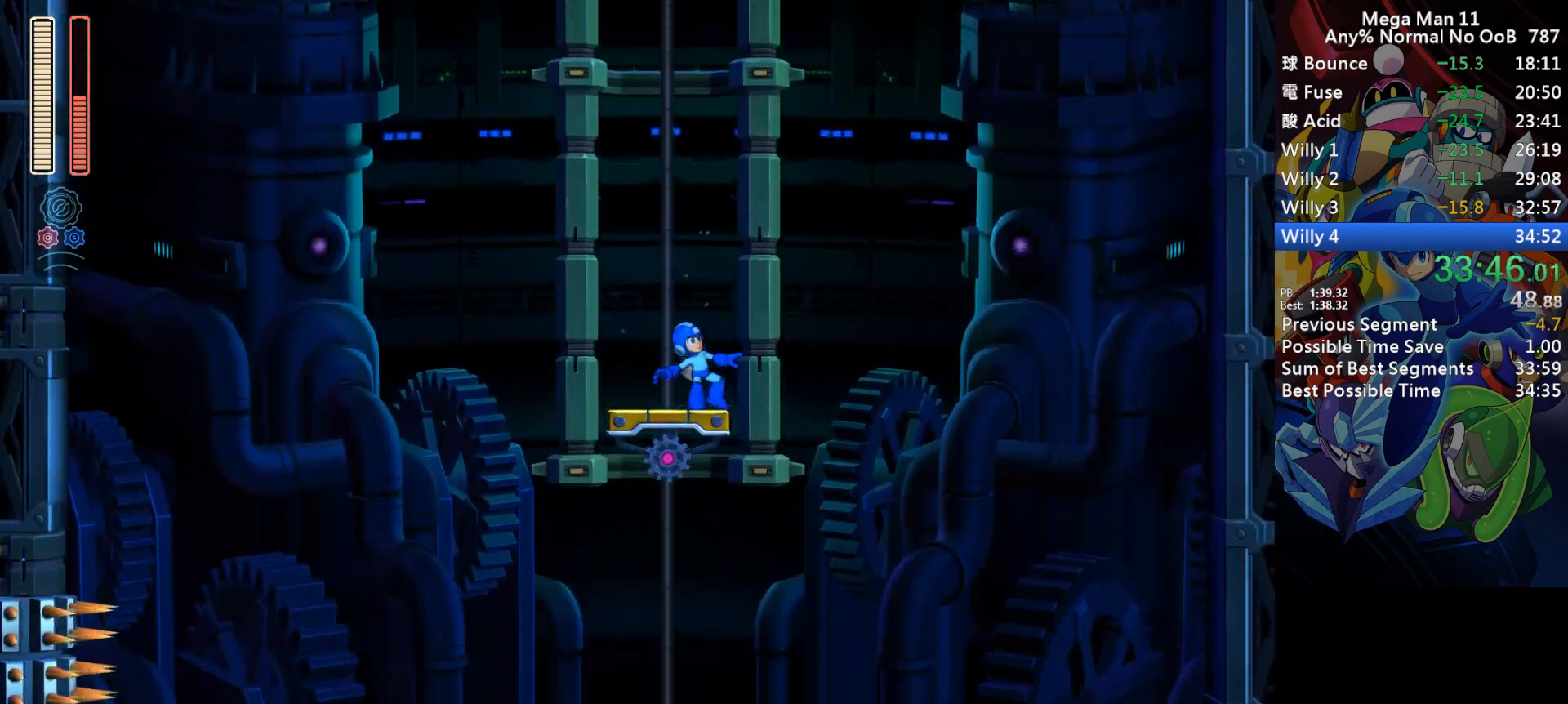
{"keys": ["right"], "events": [[17, "d", "down"], [67, "d", "up"], [117, "d", "down"], [183, "d", "up"], [267, "d", "down"], [317, "d", "up"], [383, "d", "down"], [450, "d", "up"]]}
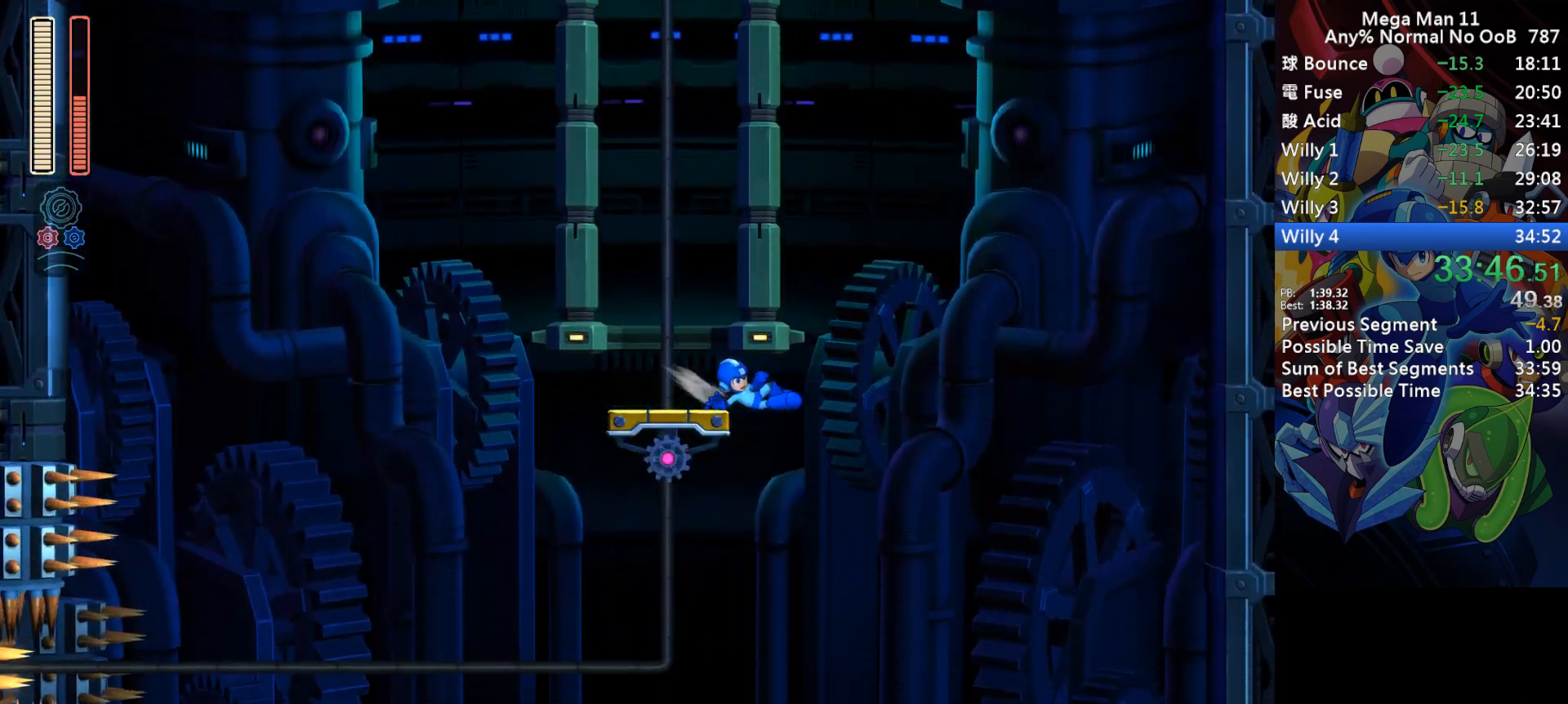
{"keys": ["right"], "events": [[17, "d", "down"], [67, "d", "up"], [150, "d", "down"], [200, "d", "up"], [300, "d", "down"], [333, "d", "up"]]}
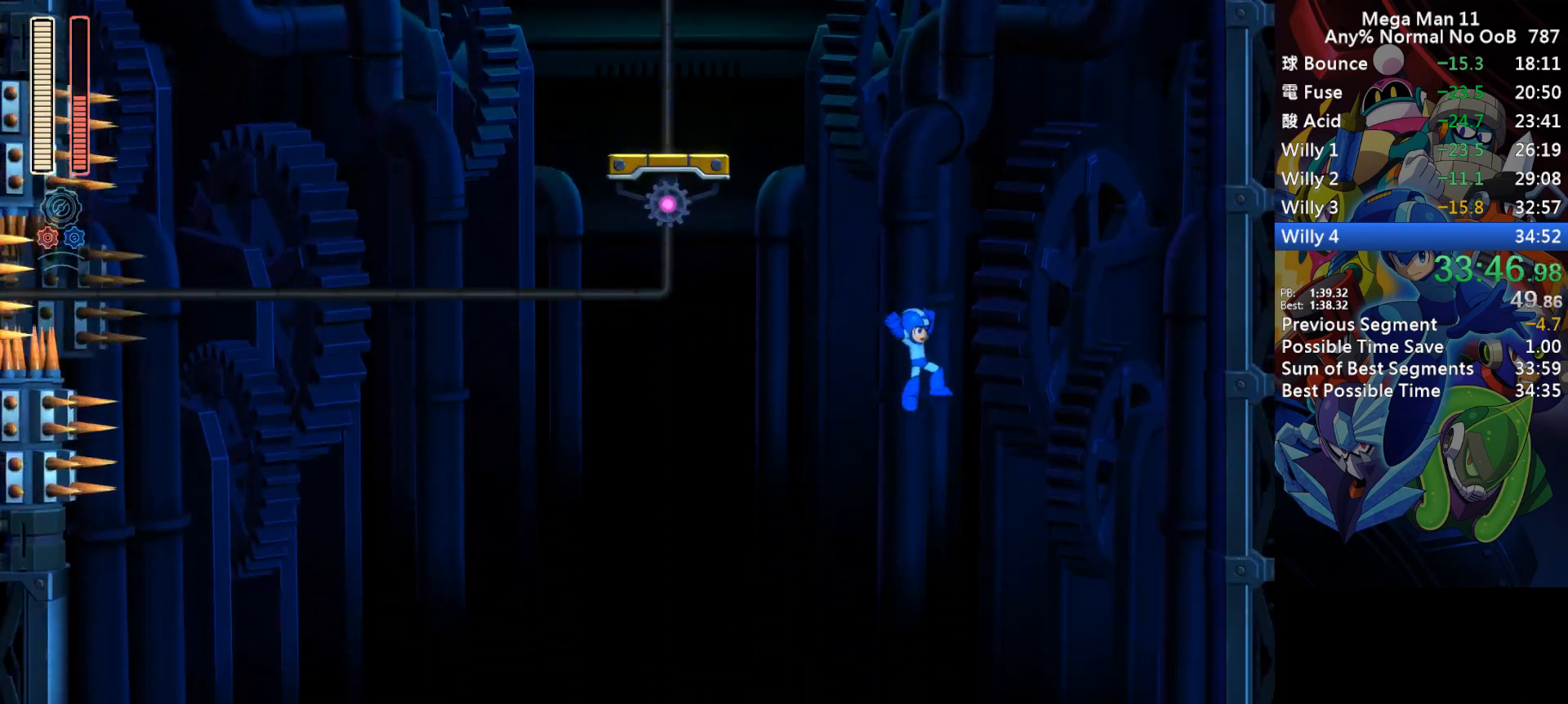
{"keys": ["right"], "events": []}
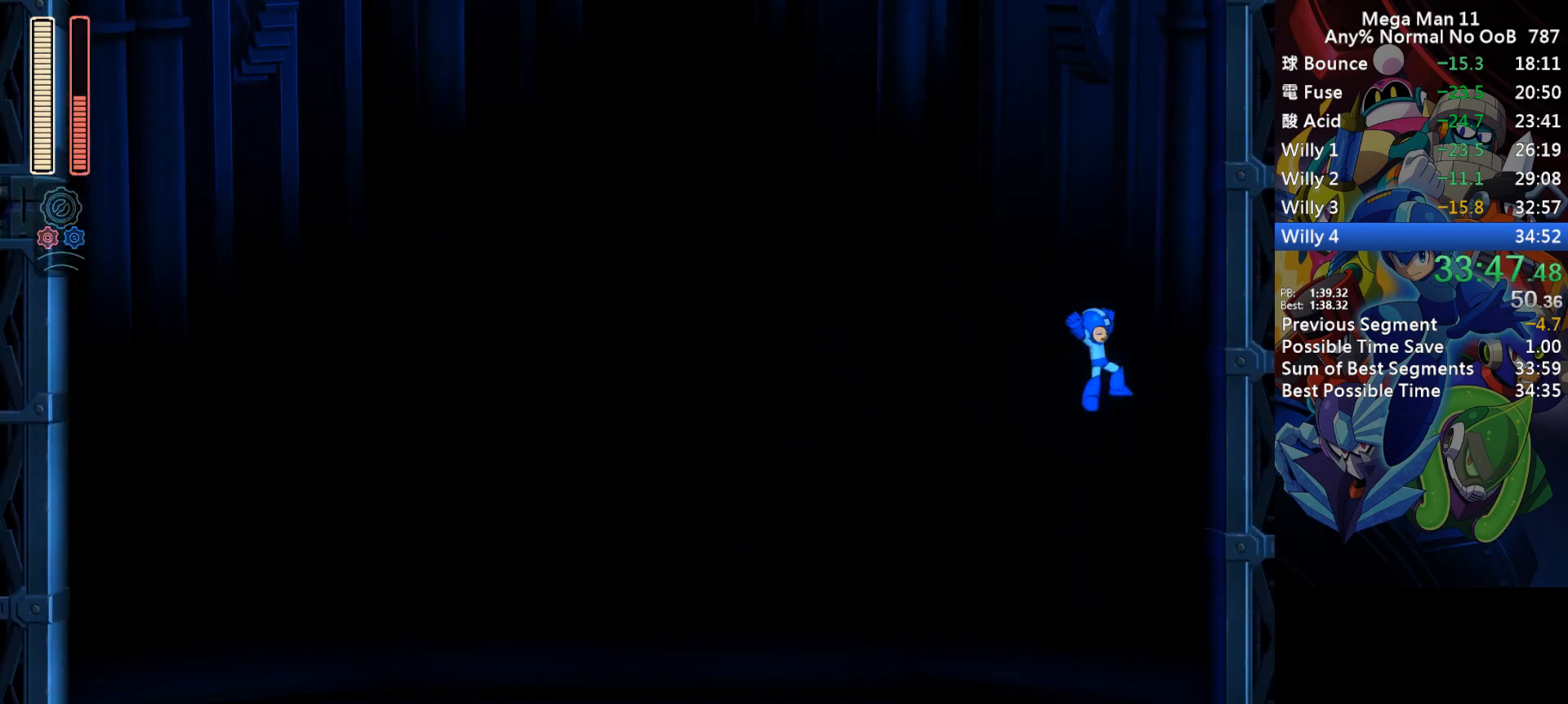
{"keys": ["right", "space"], "events": [[367, "space", "down"]]}
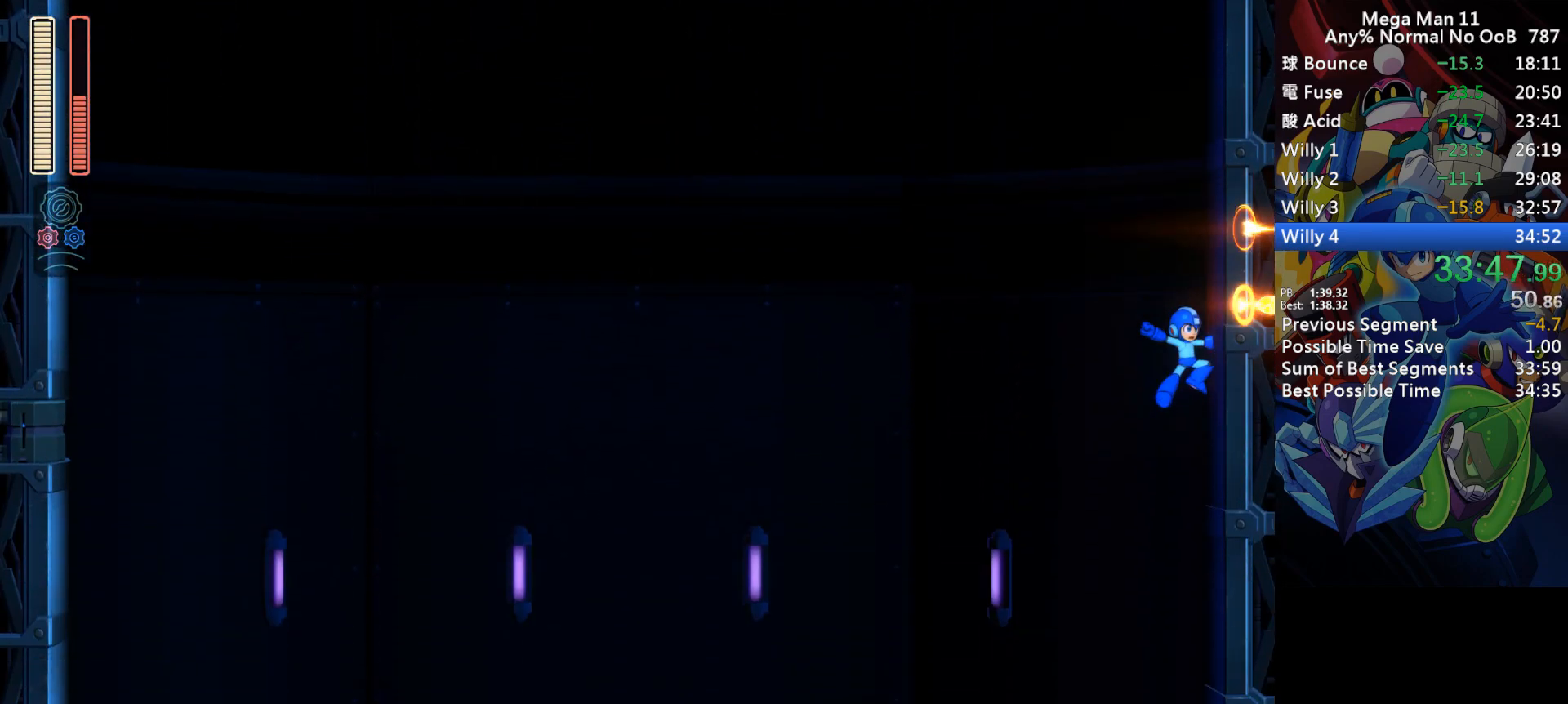
{"keys": ["right", "space"], "events": []}
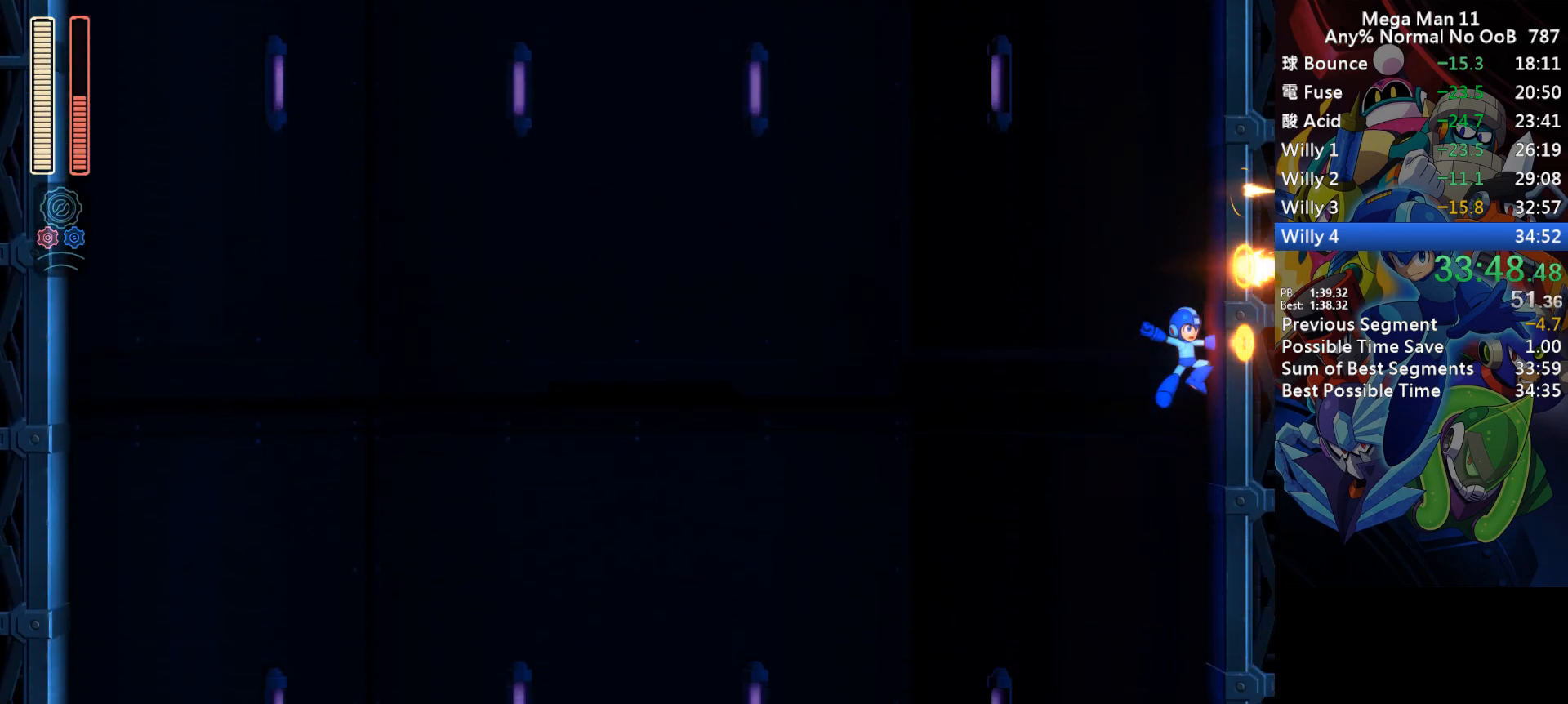
{"keys": ["right", "space"], "events": []}
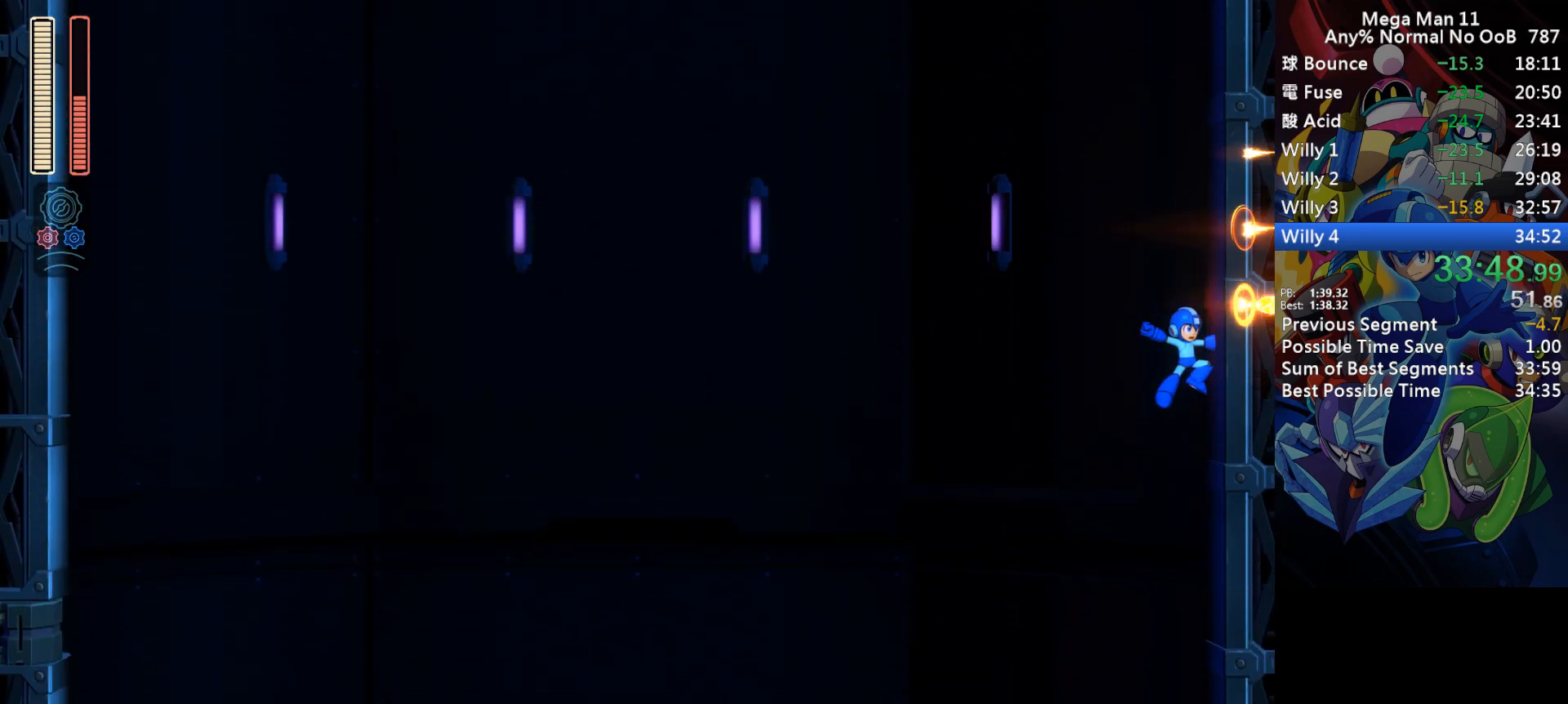
{"keys": ["right", "space"], "events": []}
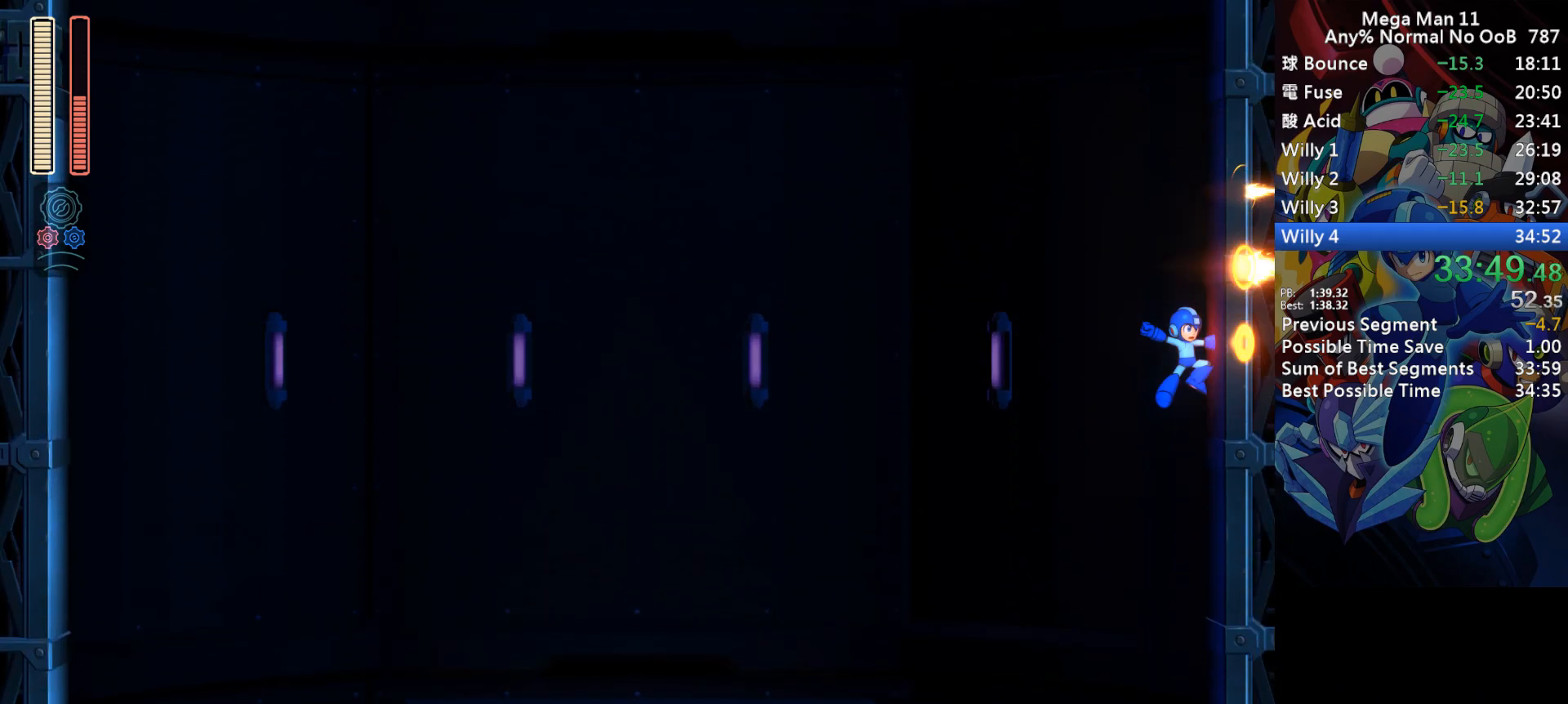
{"keys": ["right", "space"], "events": []}
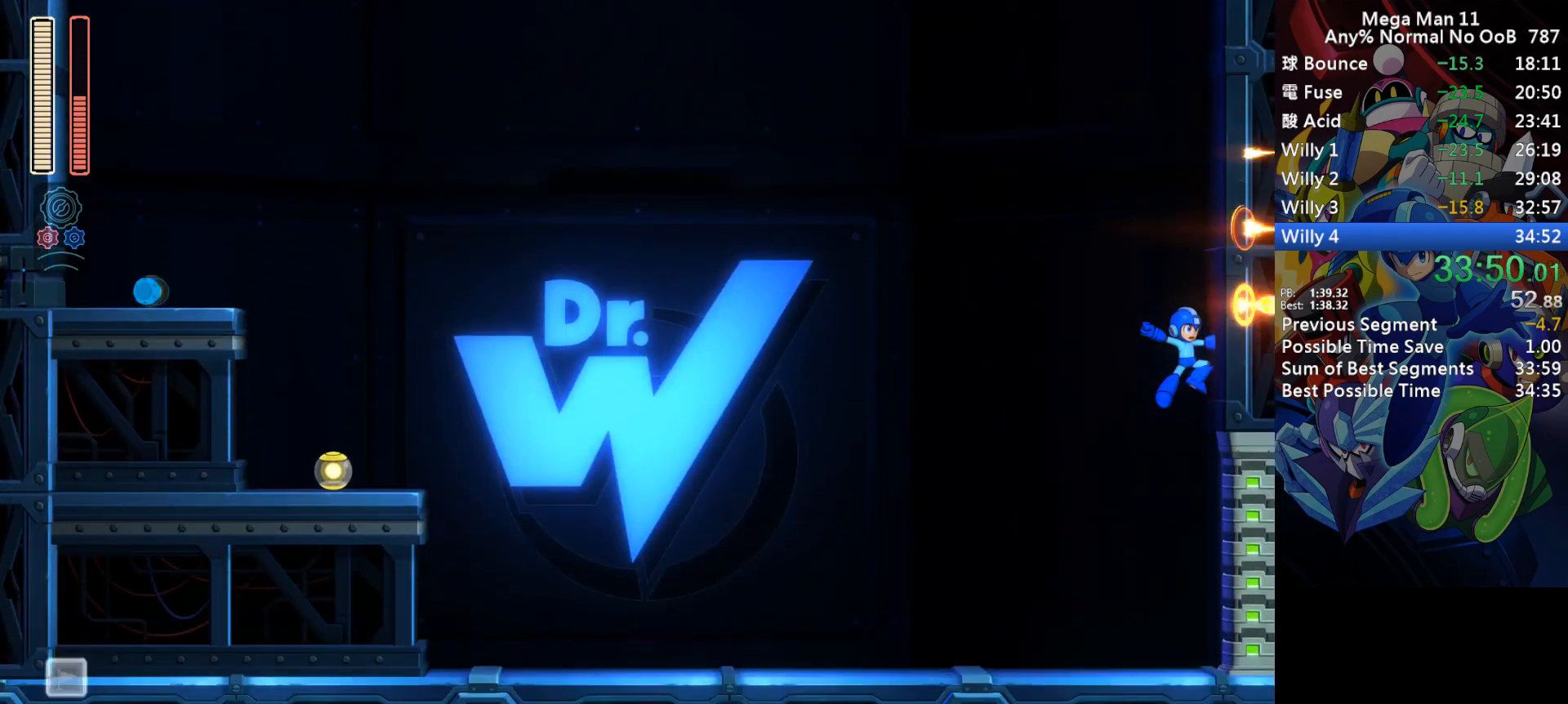
{"keys": ["right", "space"], "events": []}
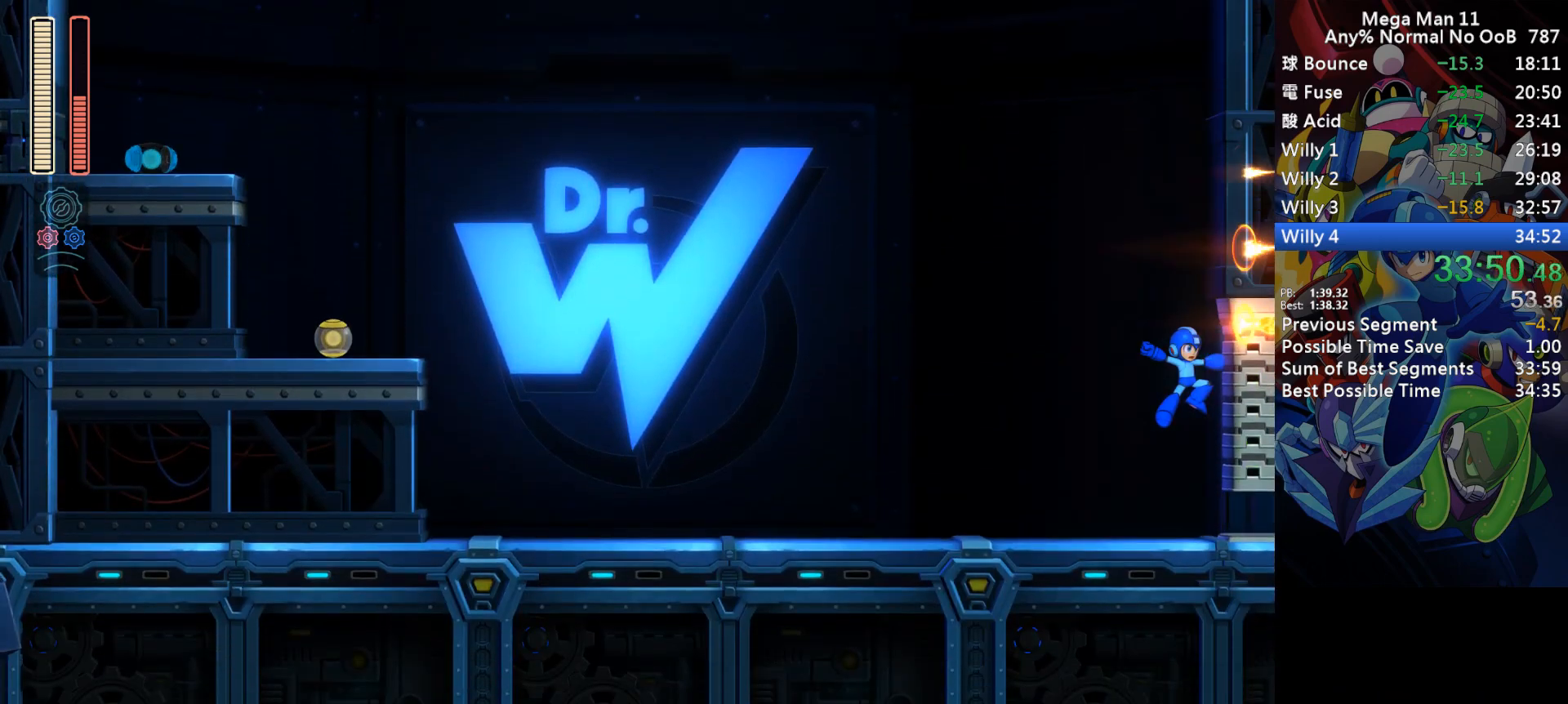
{"keys": ["right"], "events": [[350, "space", "up"]]}
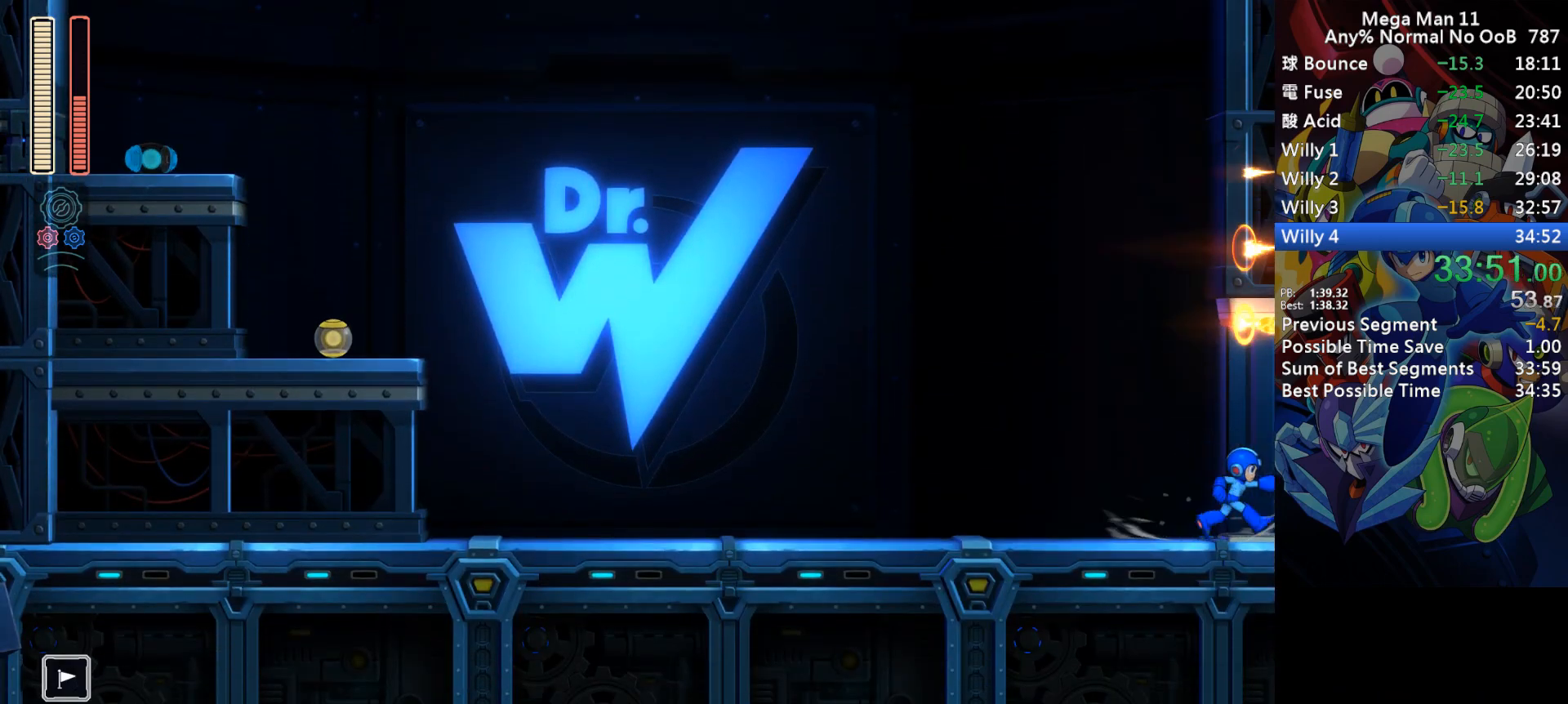
{"keys": ["right"], "events": [[33, "d", "down"], [117, "d", "up"], [200, "d", "down"], [267, "d", "up"], [333, "d", "down"], [383, "d", "up"], [450, "d", "down"], [500, "d", "up"]]}
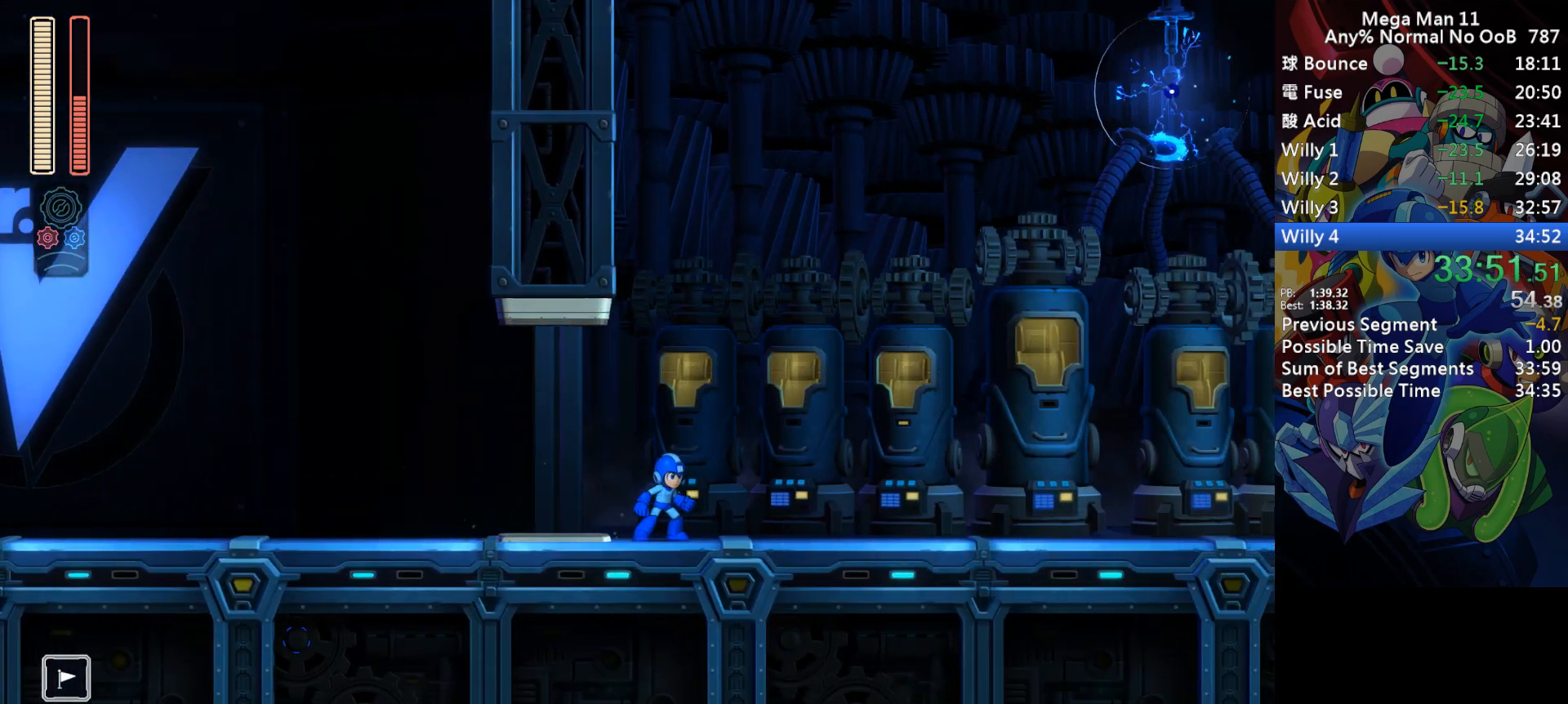
{"keys": ["d", "right"], "events": [[67, "d", "down"], [133, "d", "up"], [217, "d", "down"], [267, "d", "up"], [350, "d", "down"], [400, "d", "up"], [467, "d", "down"]]}
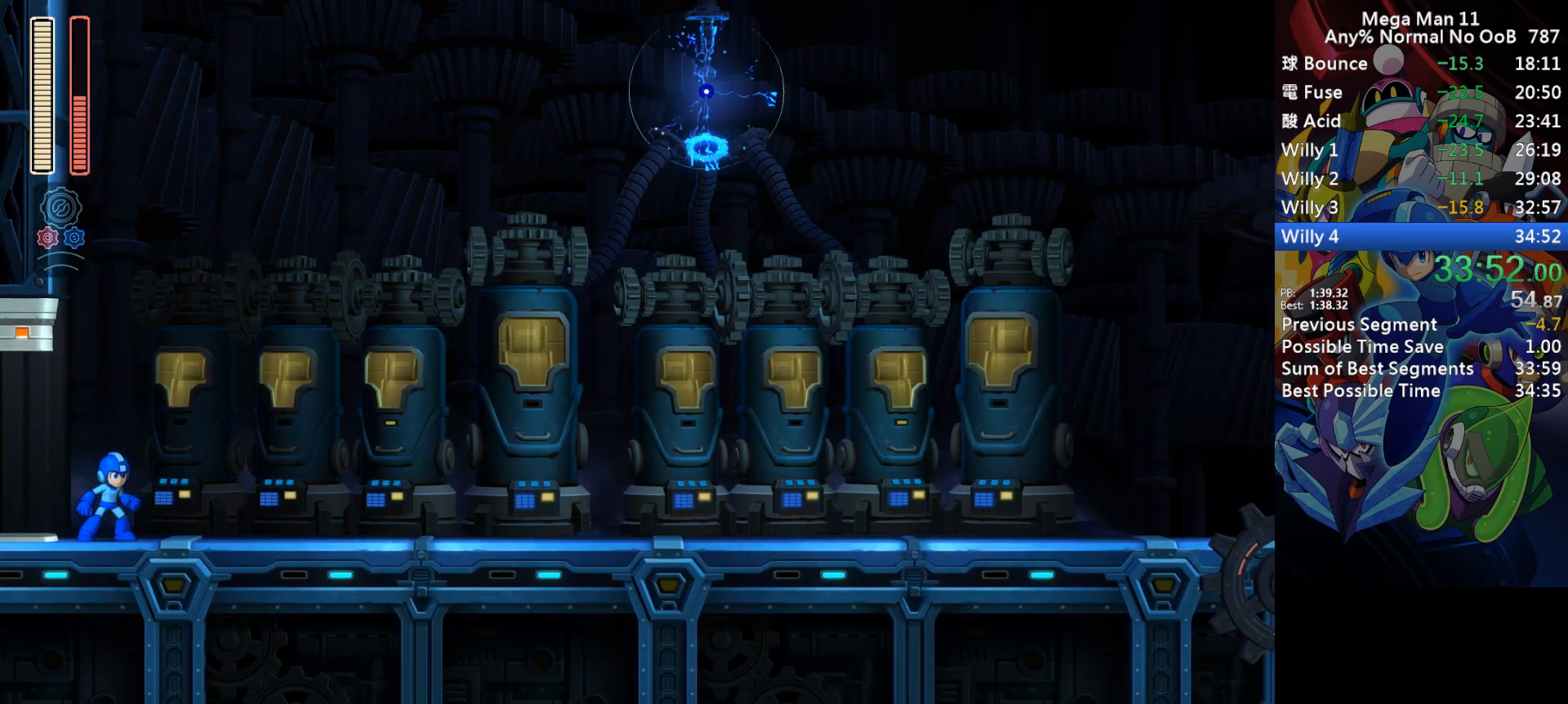
{"keys": ["right"], "events": [[17, "d", "up"], [83, "d", "down"], [150, "d", "up"]]}
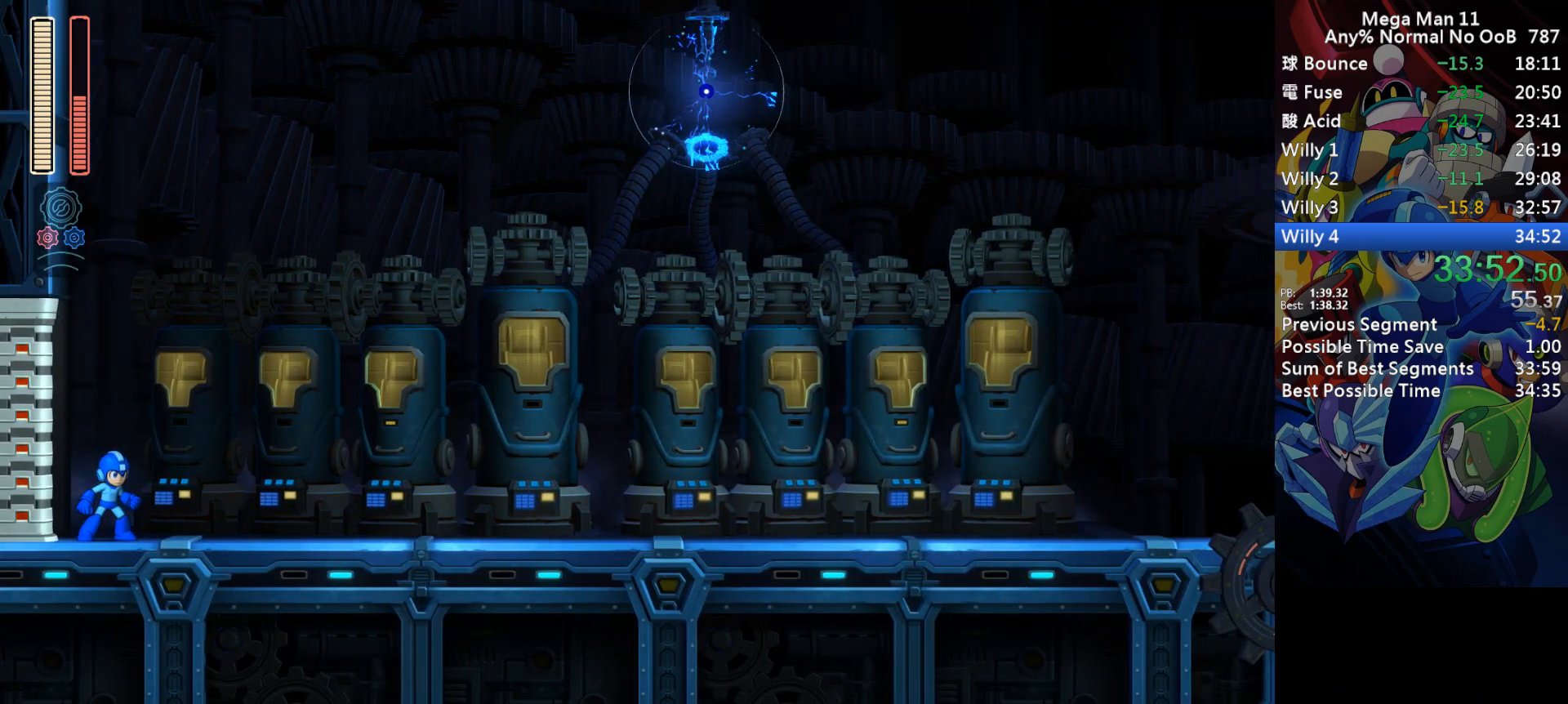
{"keys": ["d", "right"], "events": [[100, "d", "down"], [383, "d", "up"], [467, "d", "down"]]}
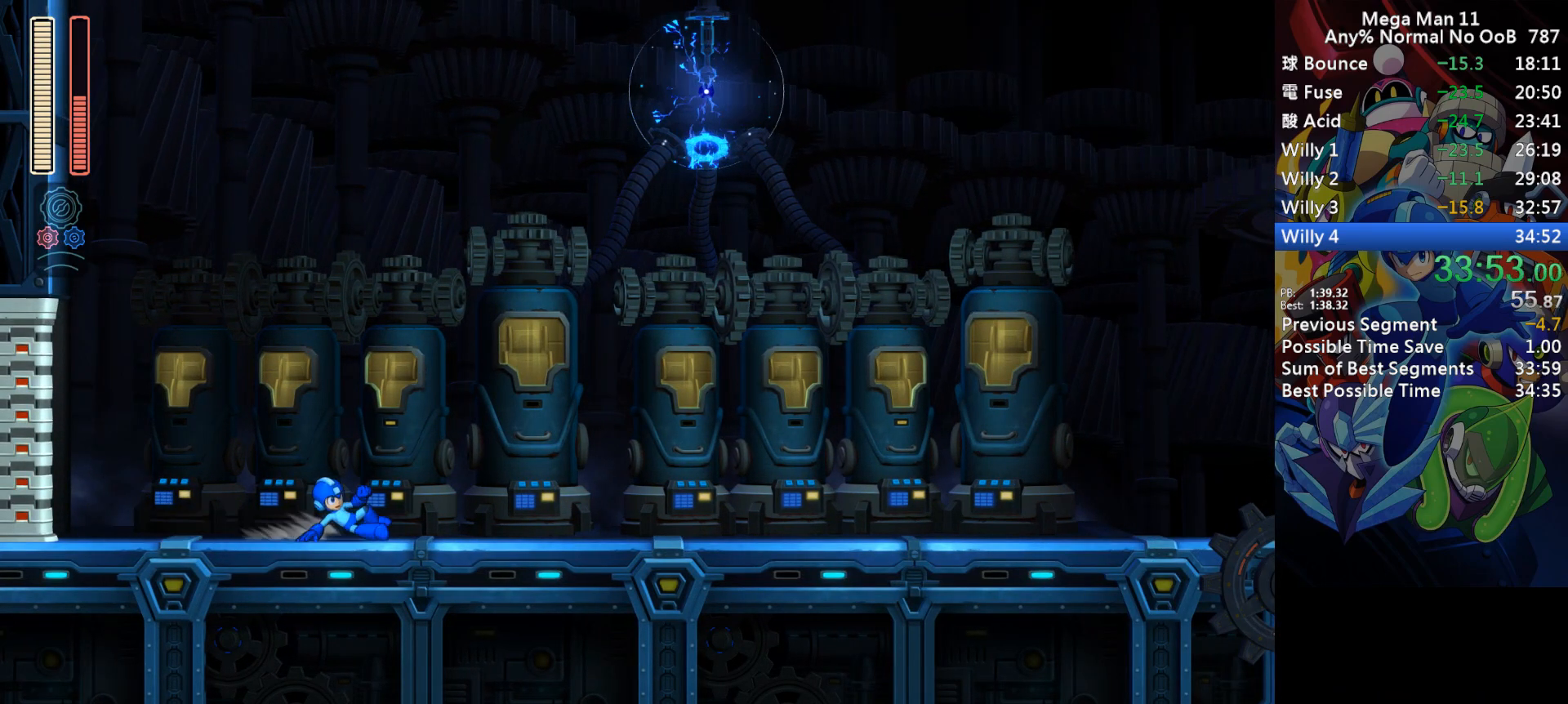
{"keys": ["d", "right"], "events": [[250, "d", "up"], [317, "d", "down"]]}
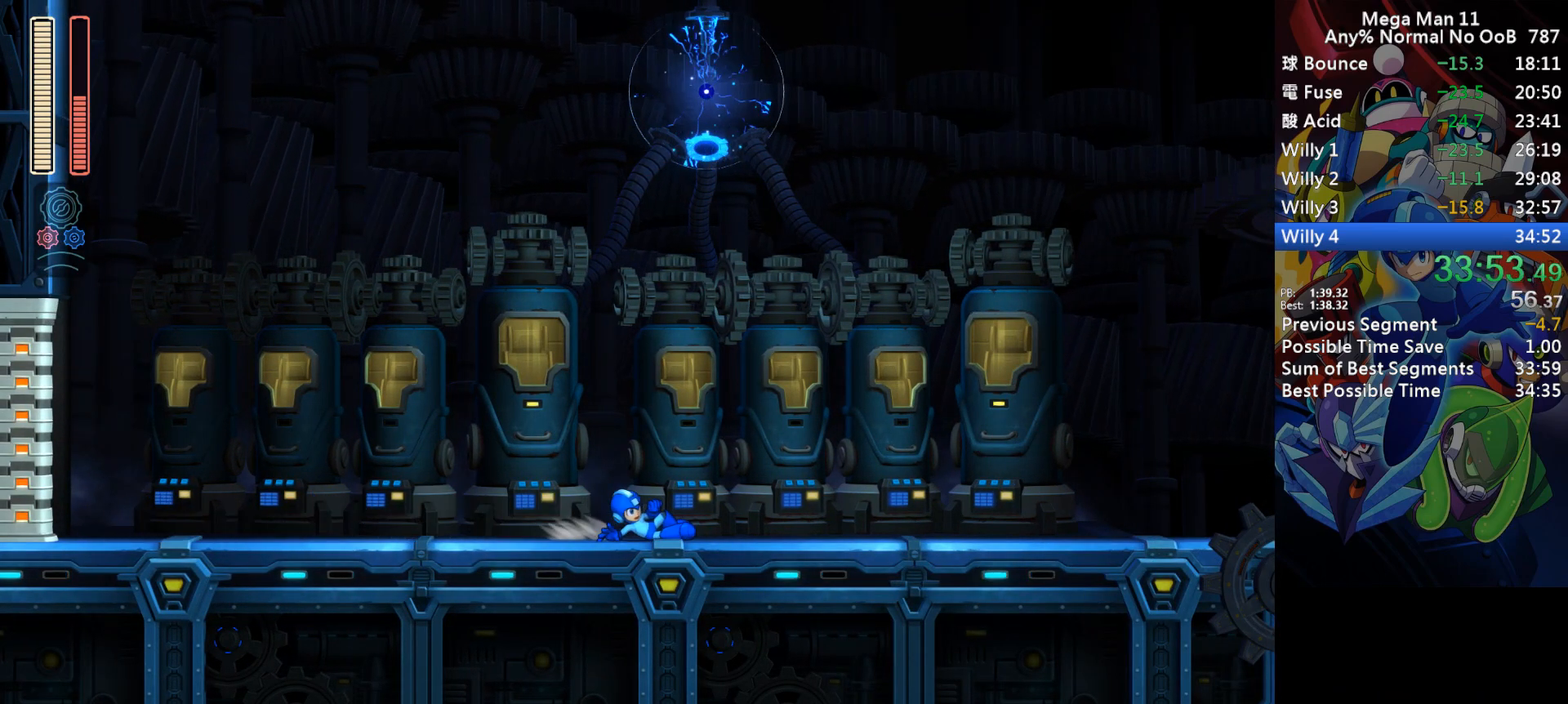
{"keys": ["right"], "events": [[117, "d", "up"], [183, "d", "down"], [467, "d", "up"]]}
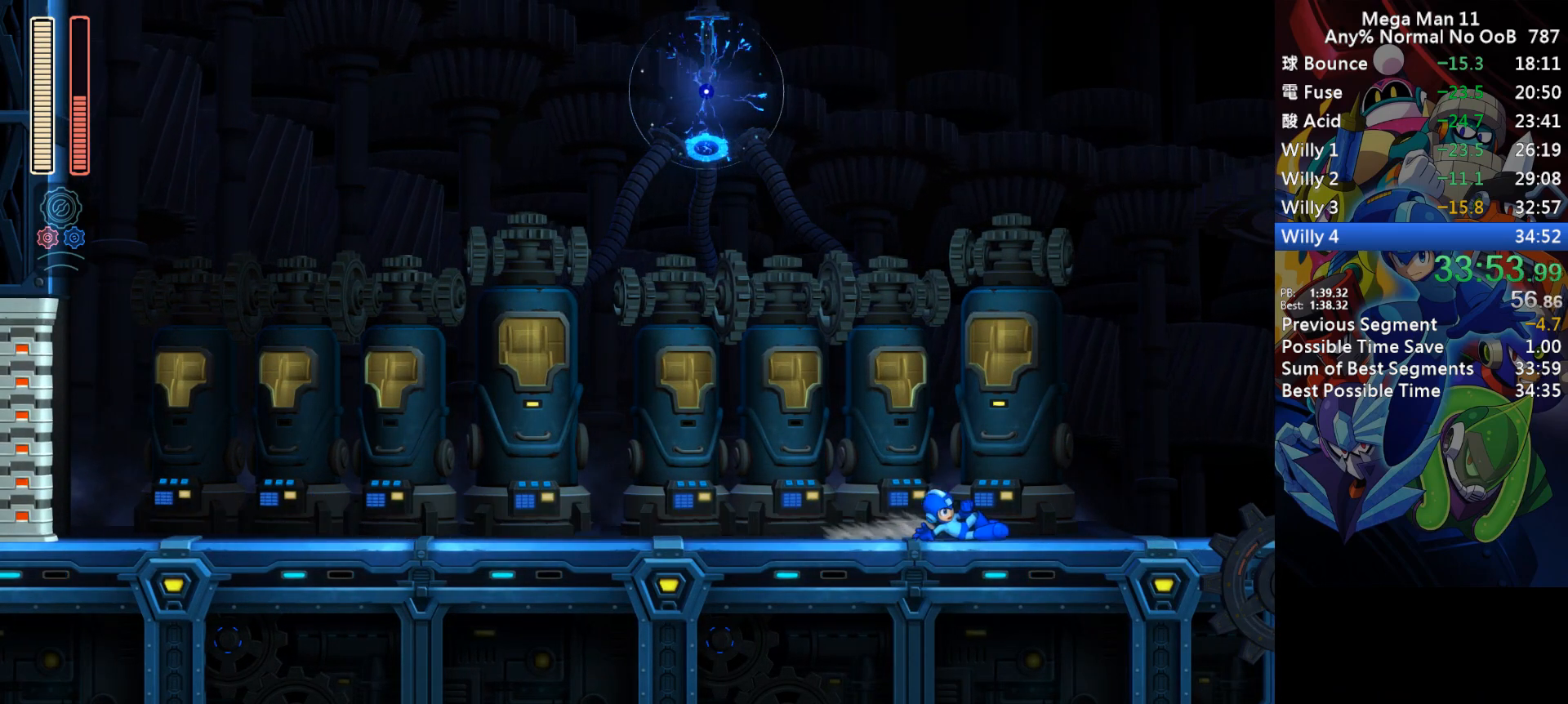
{"keys": ["right"], "events": [[17, "d", "down"], [100, "d", "up"], [167, "d", "down"], [233, "d", "up"], [300, "d", "down"], [367, "d", "up"], [433, "d", "down"], [500, "d", "up"]]}
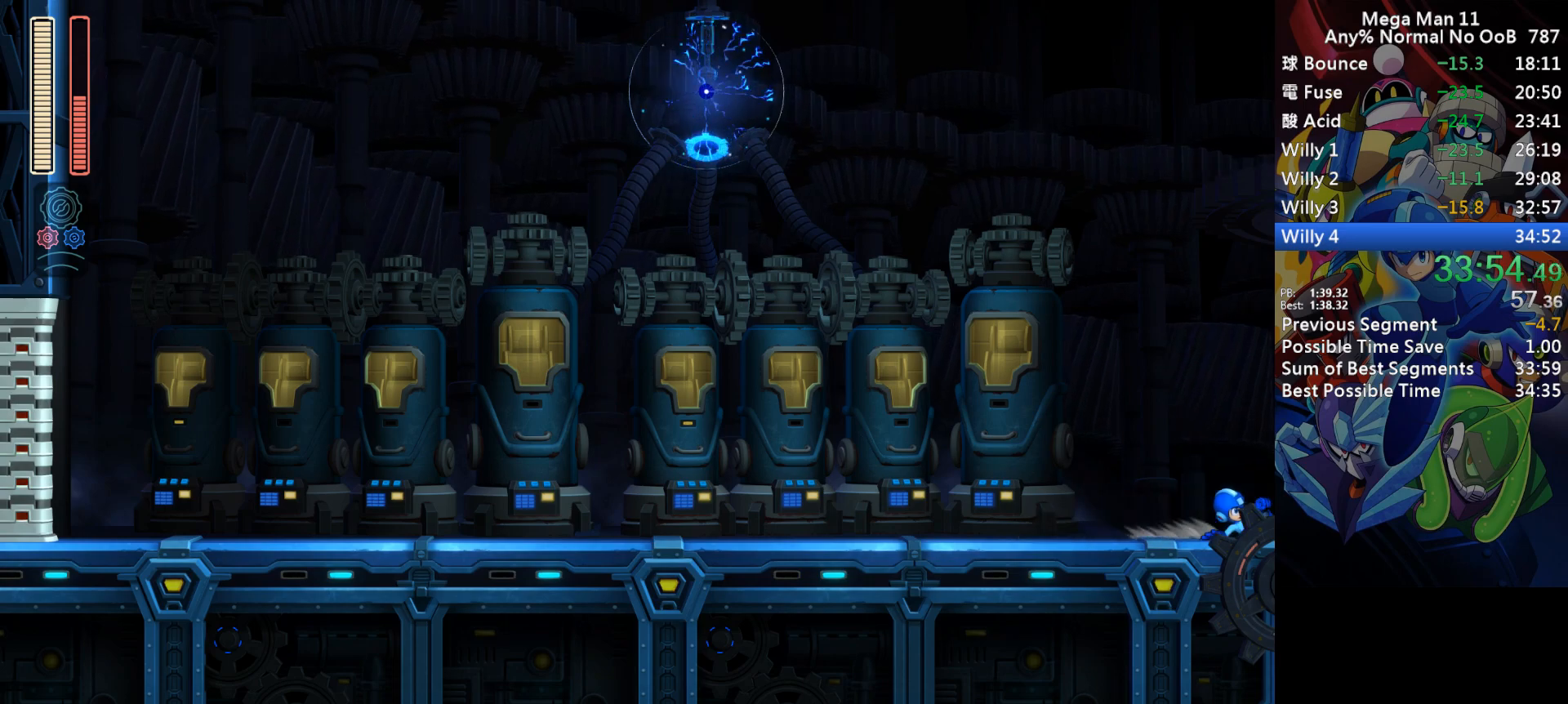
{"keys": ["d", "right"], "events": [[83, "d", "down"], [133, "d", "up"], [200, "d", "down"], [267, "d", "up"], [333, "d", "down"], [400, "d", "up"], [467, "d", "down"]]}
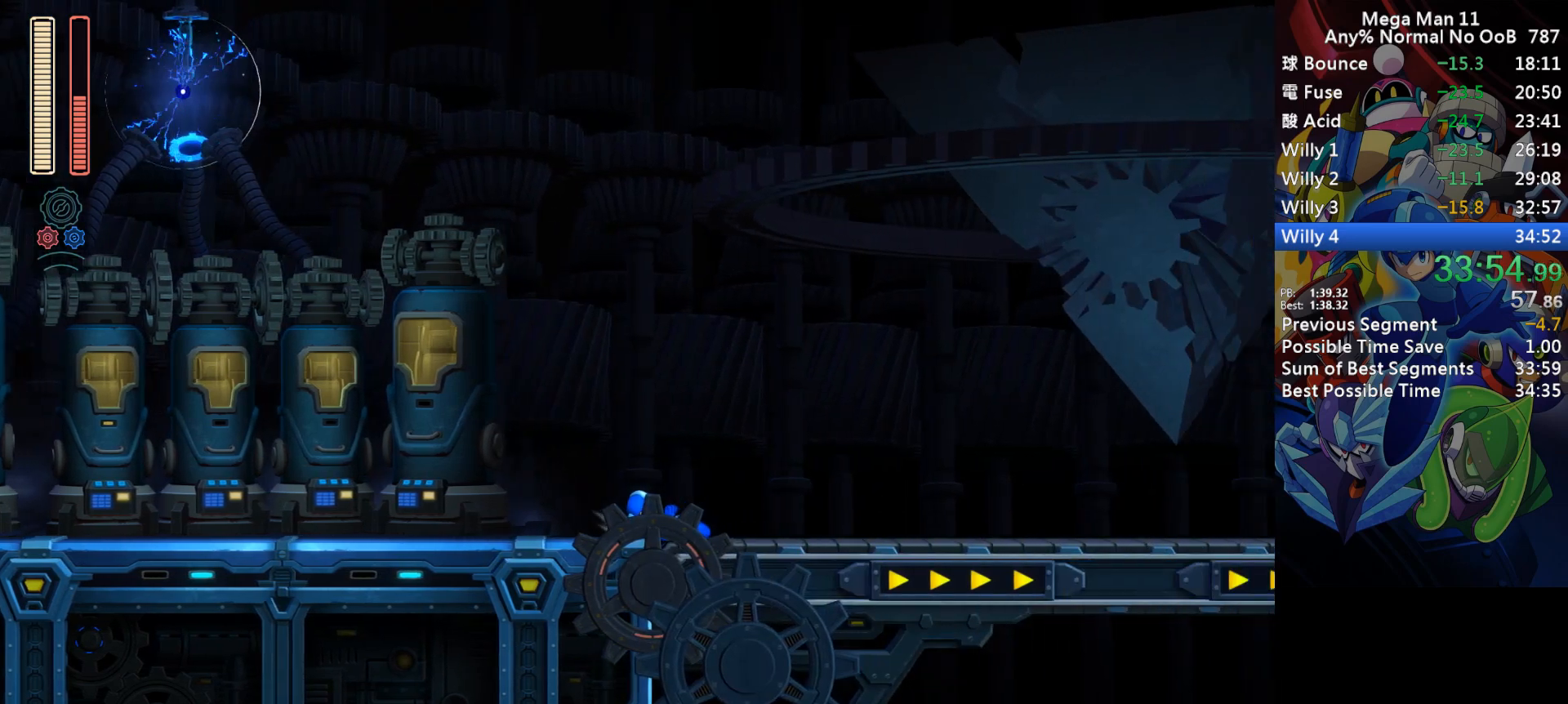
{"keys": ["right"], "events": [[33, "d", "up"], [100, "d", "down"], [150, "d", "up"], [233, "d", "down"], [300, "d", "up"], [367, "d", "down"], [433, "d", "up"]]}
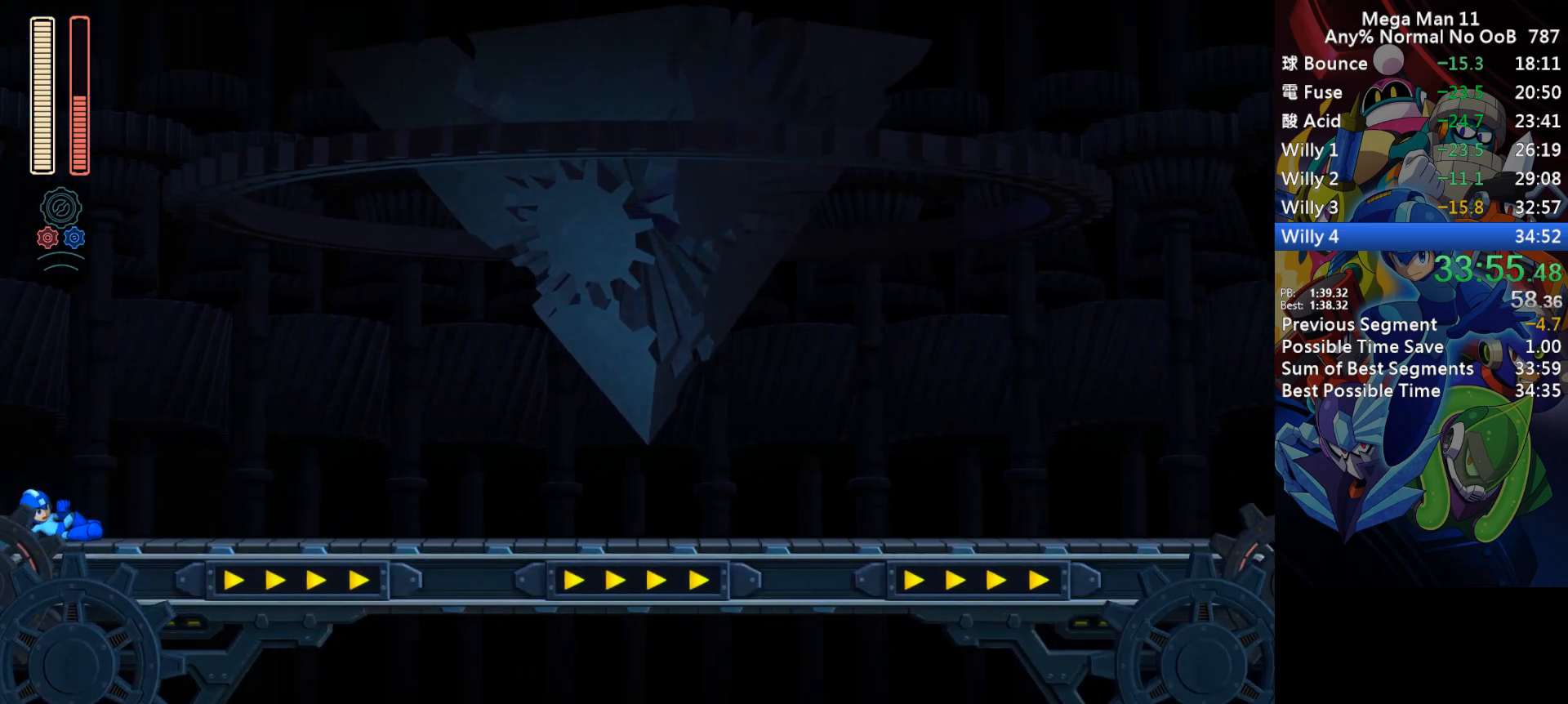
{"keys": ["return"], "events": [[17, "d", "down"], [67, "d", "up"], [133, "d", "down"], [200, "d", "up"], [217, "right", "up"], [483, "return", "down"]]}
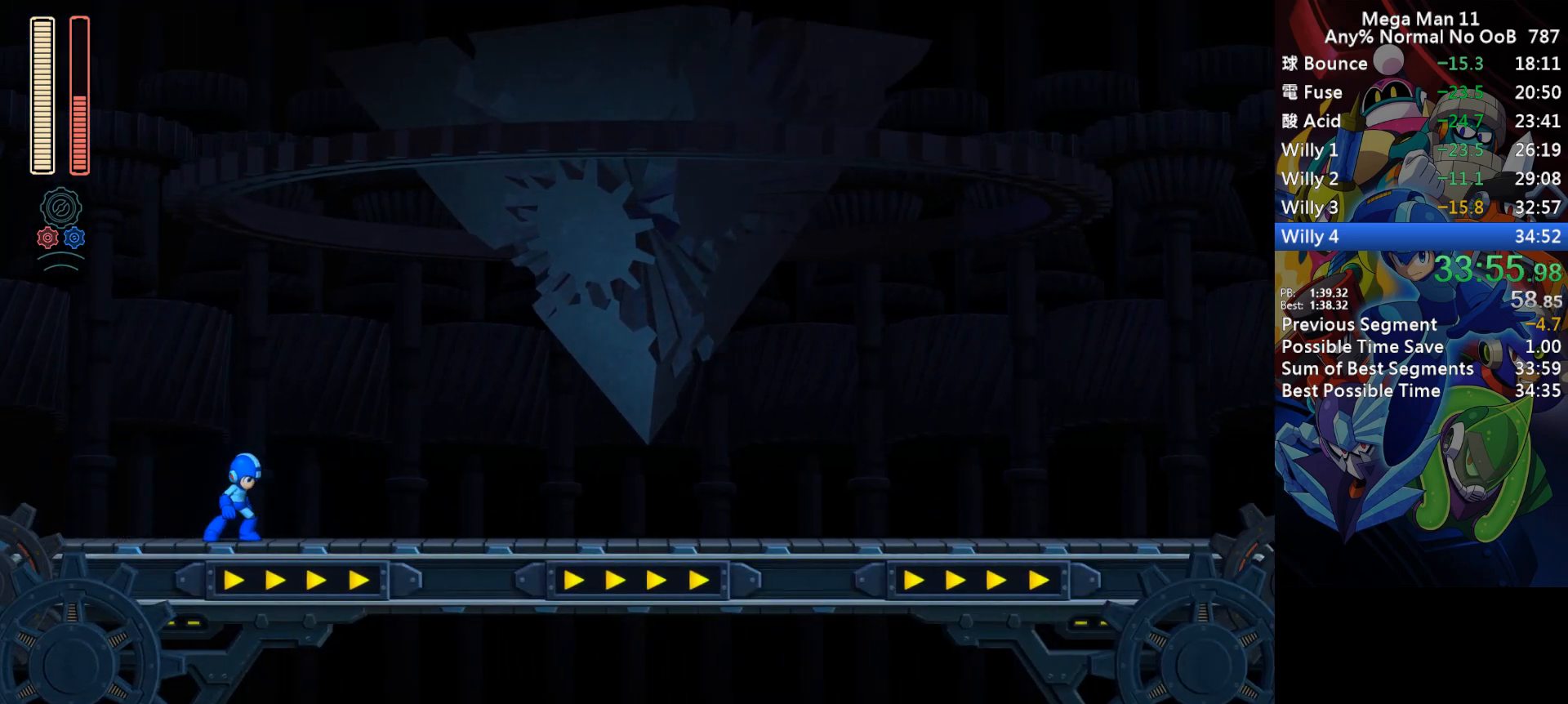
{"keys": [], "events": [[33, "return", "up"], [83, "return", "down"], [150, "return", "up"], [200, "return", "down"], [250, "return", "up"], [317, "return", "down"], [383, "return", "up"], [433, "return", "down"], [483, "return", "up"]]}